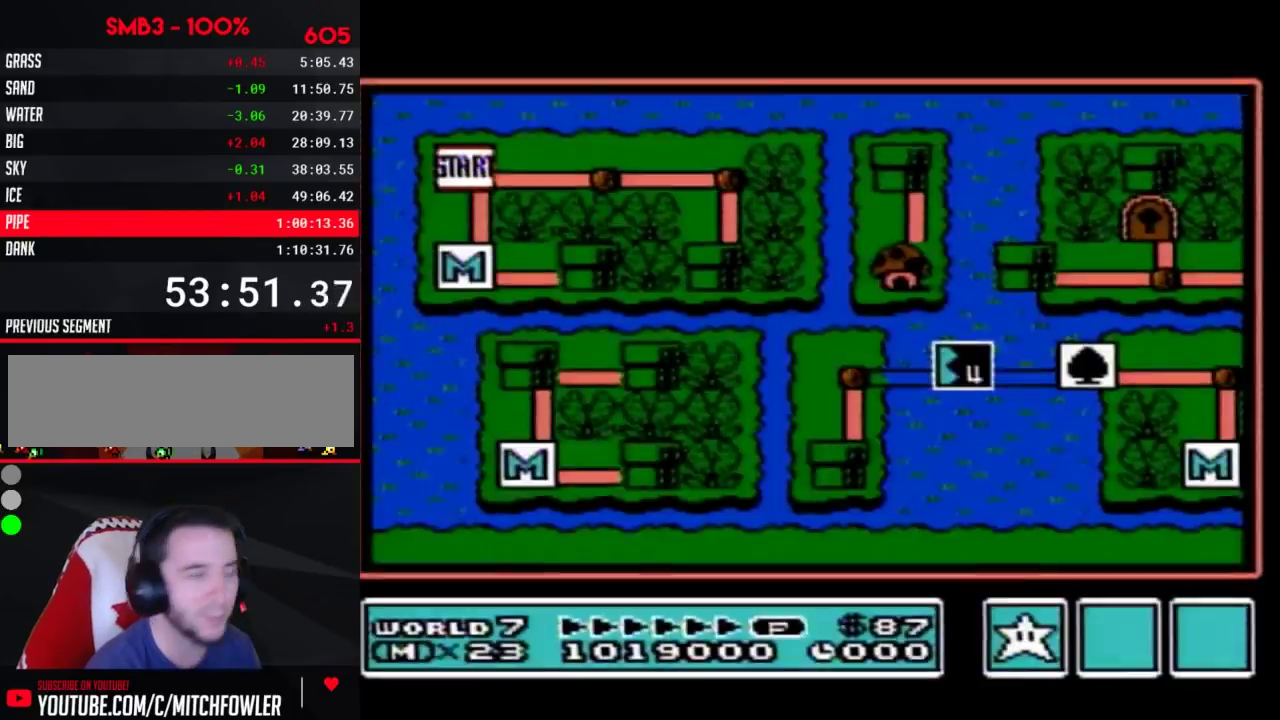
Gameplay with a controller (Nintendo layout); each line is a JSON object with the inputs held at the frame after it. "events" lists button and stick changes between this image and that frame as [ms after this image, input, new state], when the widget could be followed in between. Not read: L3 R3.
{"buttons": ["DPAD_LEFT"], "events": [[400, "DPAD_LEFT", "down"]]}
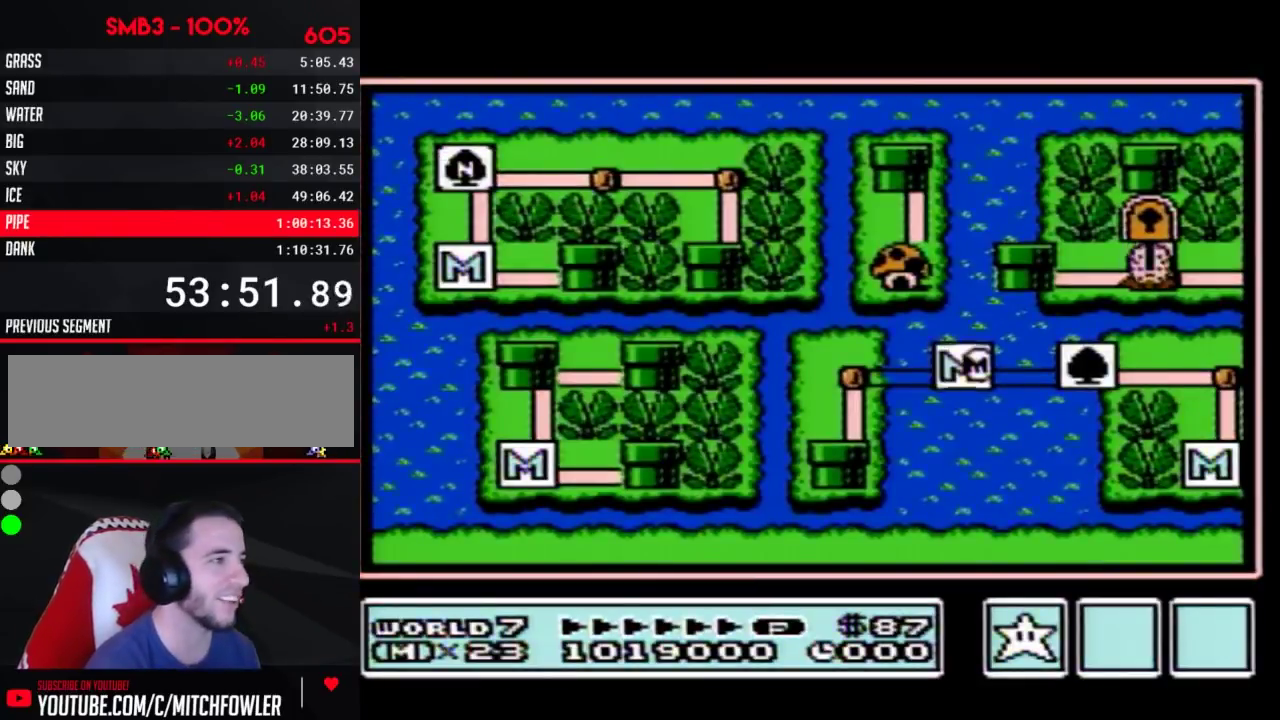
{"buttons": ["DPAD_LEFT"], "events": []}
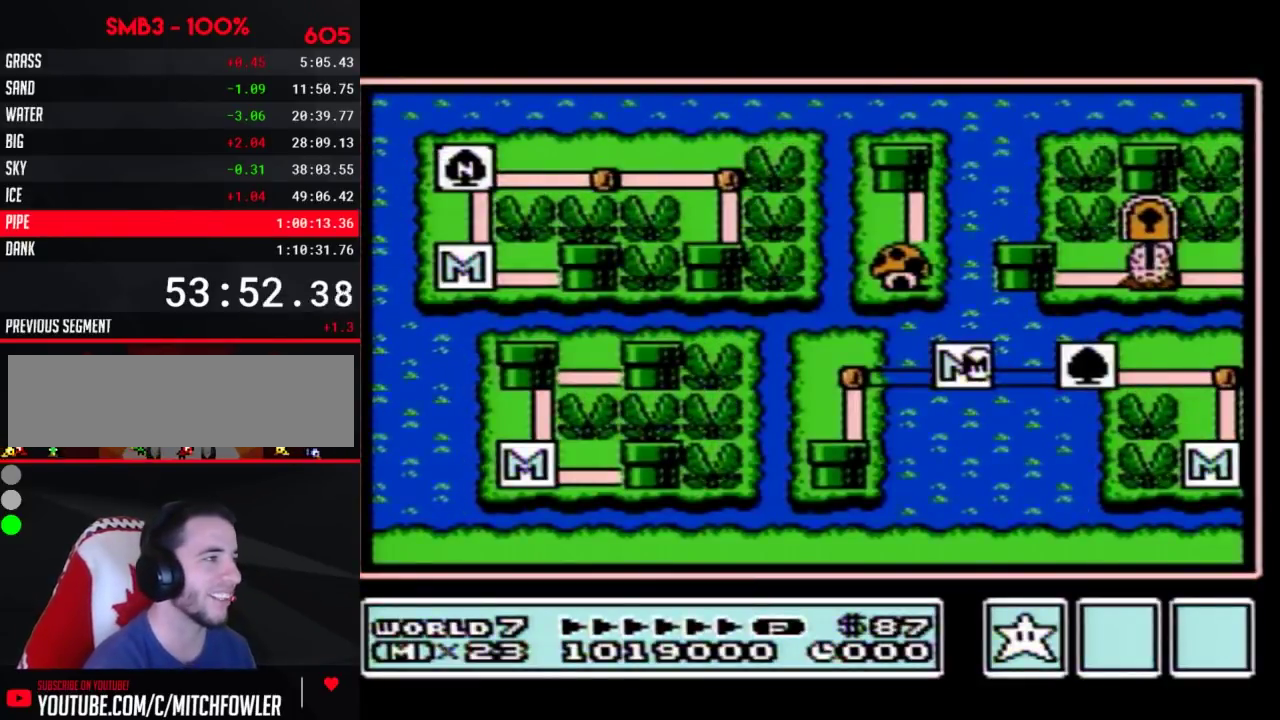
{"buttons": ["DPAD_LEFT"], "events": []}
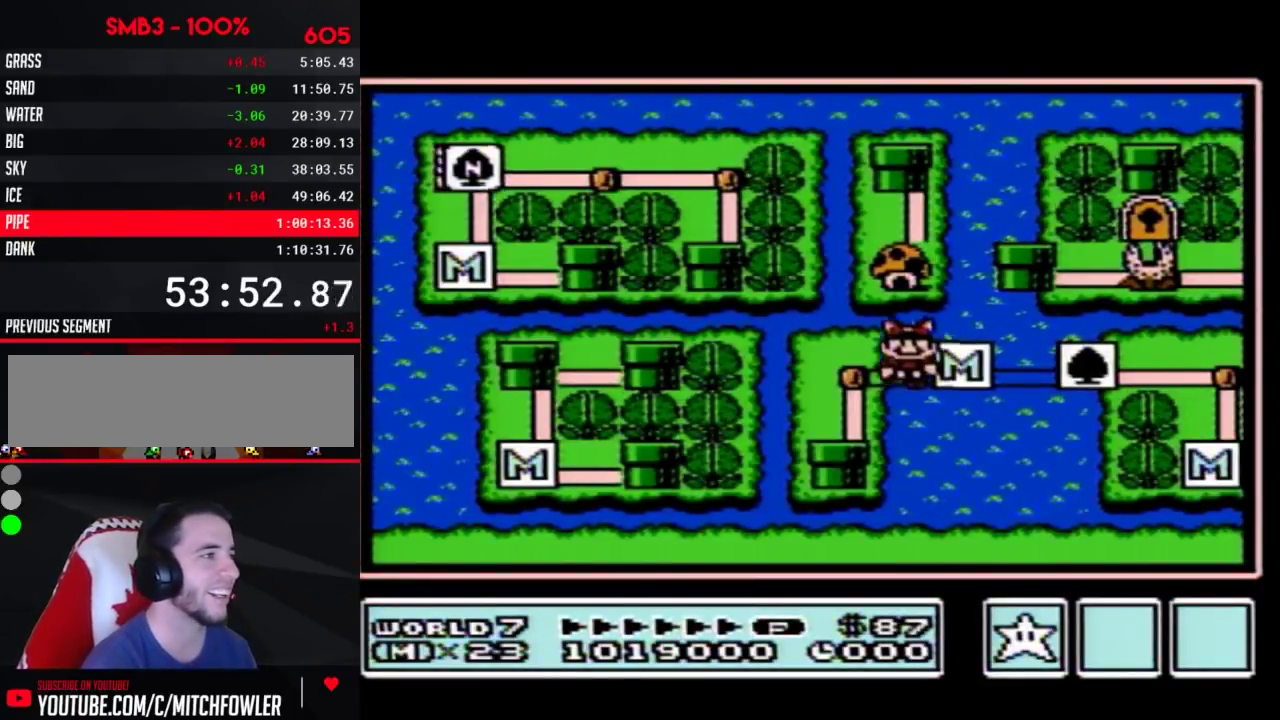
{"buttons": [], "events": [[200, "DPAD_LEFT", "up"], [267, "DPAD_DOWN", "down"], [483, "DPAD_DOWN", "up"]]}
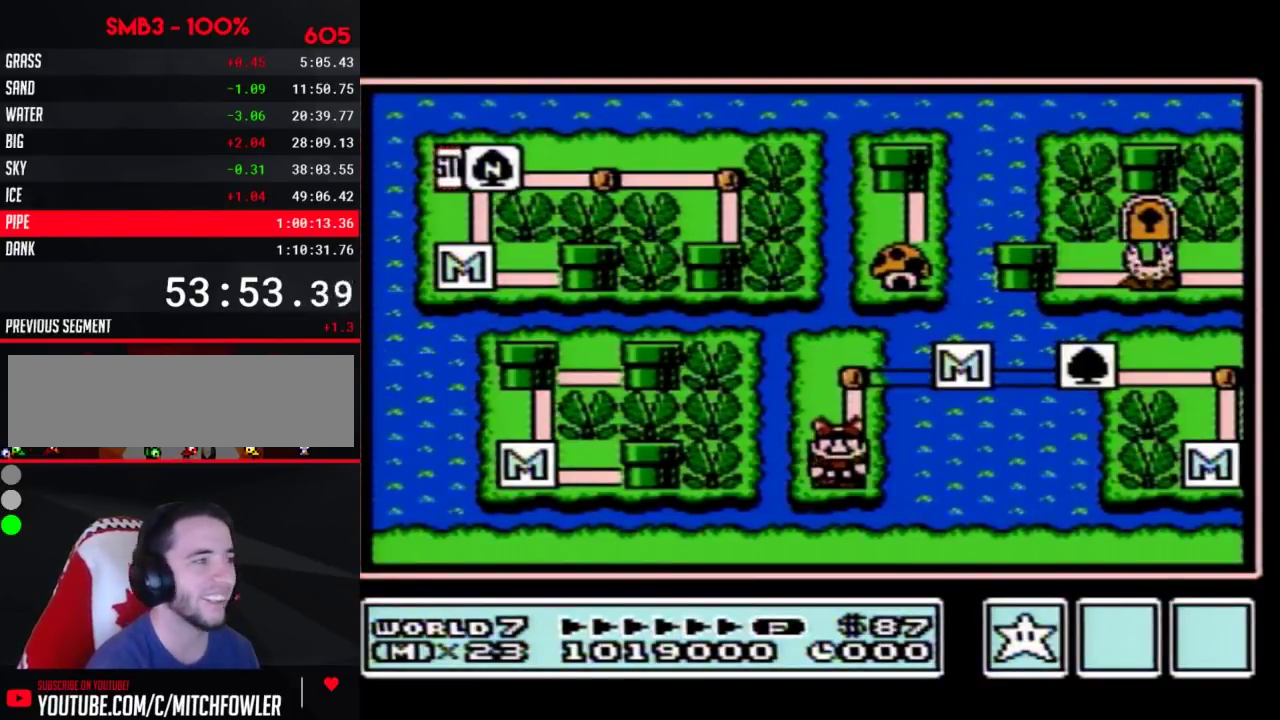
{"buttons": ["A"], "events": [[17, "A", "down"]]}
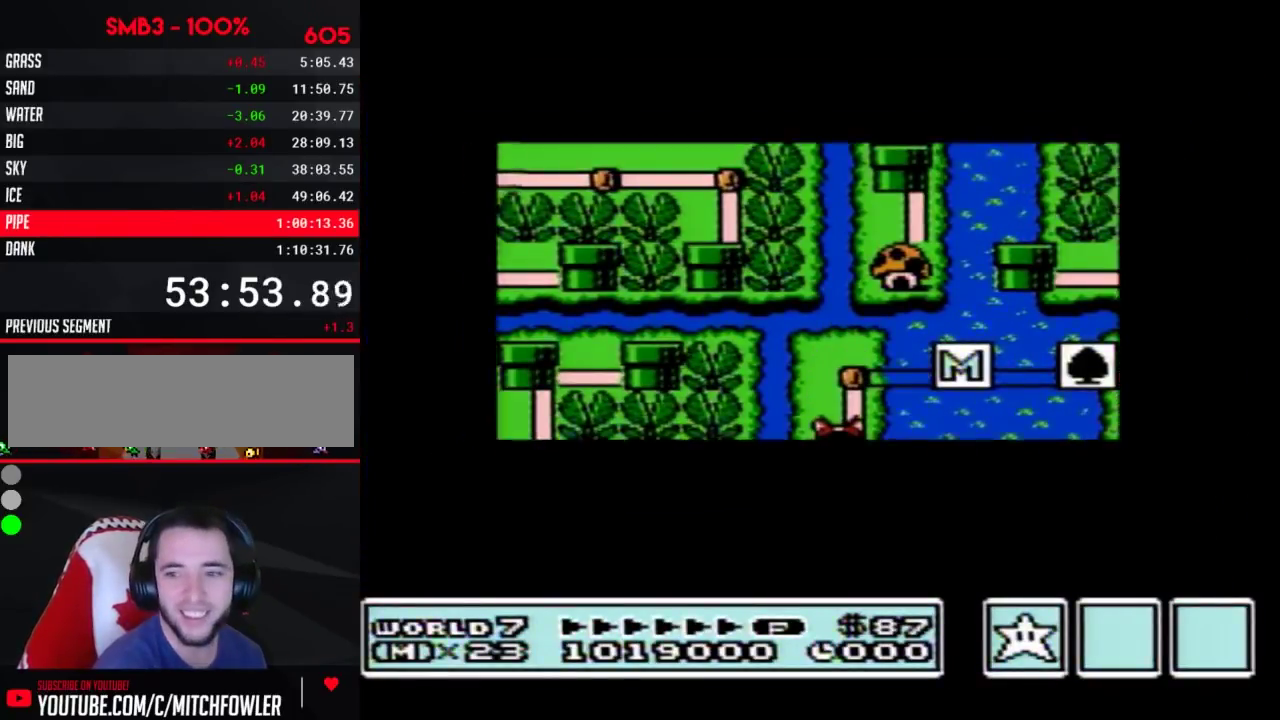
{"buttons": ["A"], "events": []}
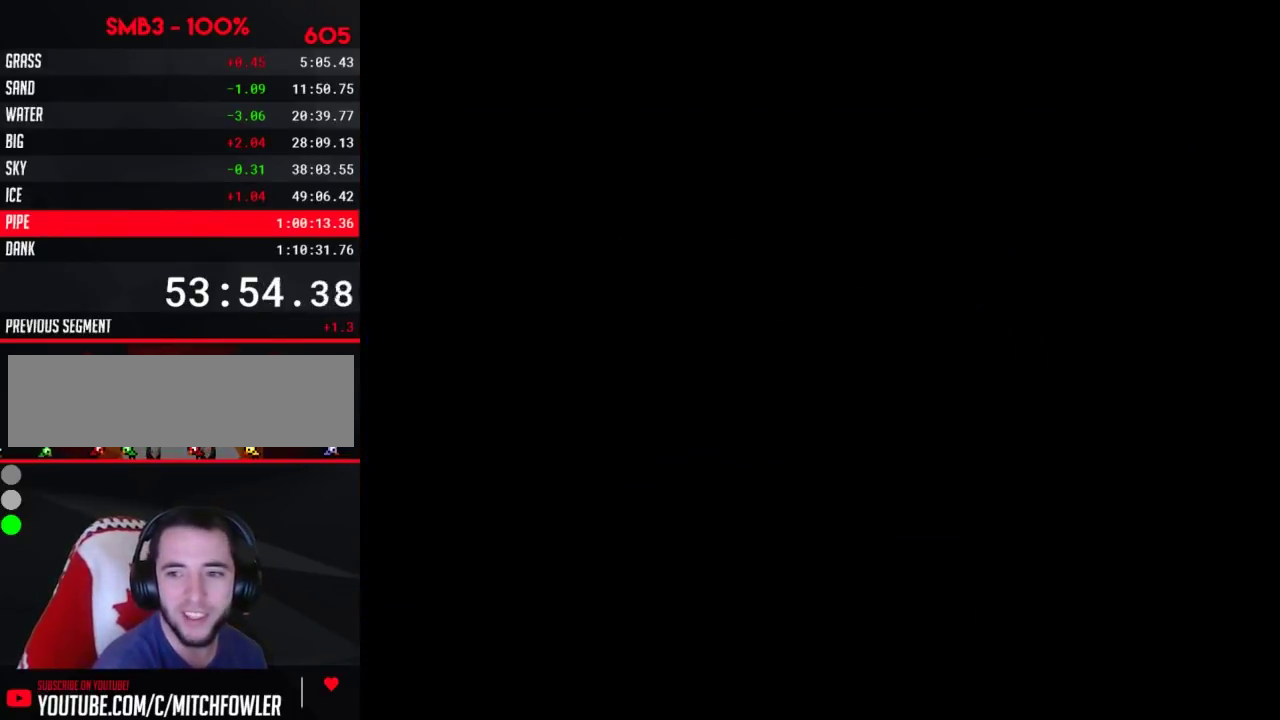
{"buttons": ["B", "DPAD_RIGHT"], "events": [[183, "A", "up"], [183, "B", "down"], [183, "DPAD_RIGHT", "down"]]}
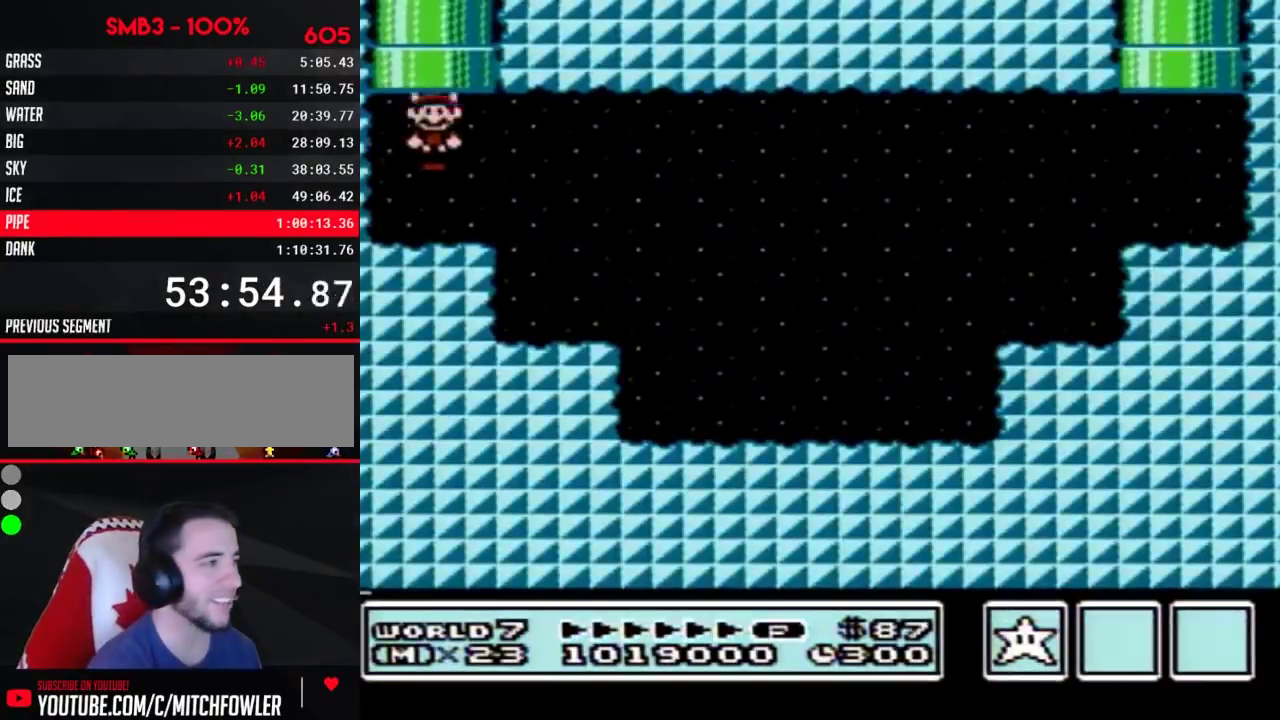
{"buttons": ["B", "DPAD_RIGHT"], "events": []}
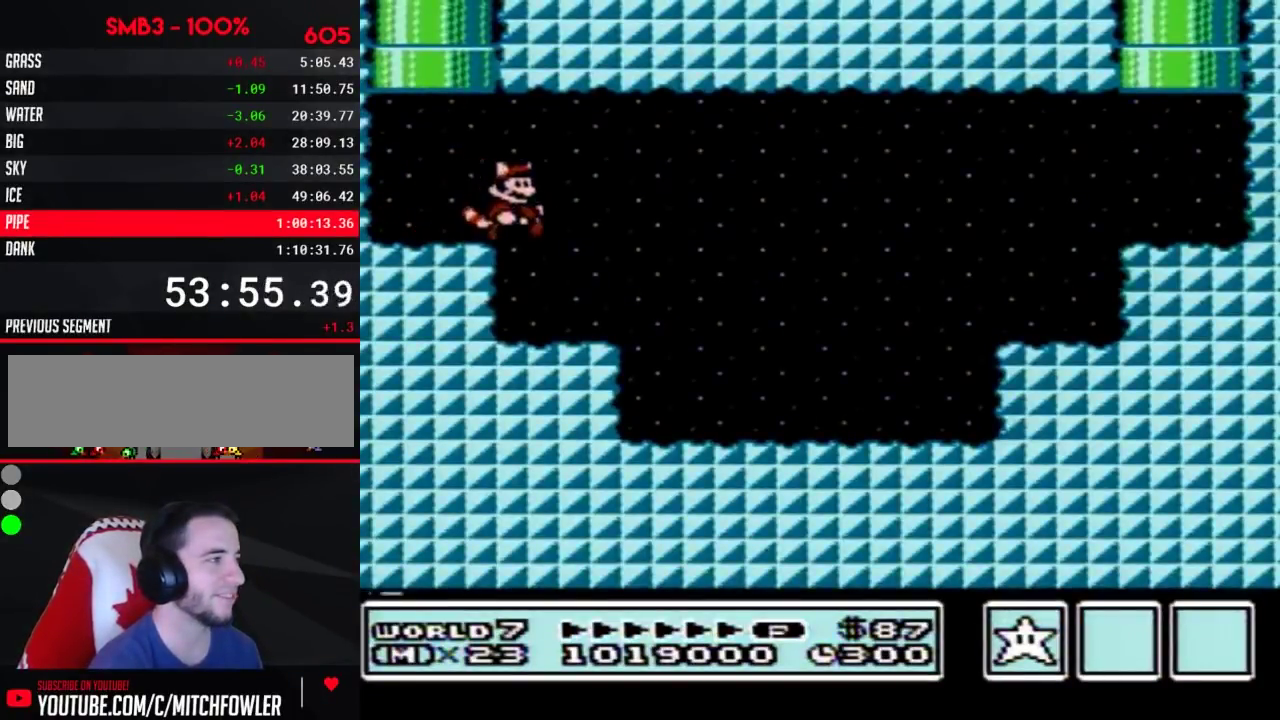
{"buttons": ["B", "DPAD_RIGHT"], "events": []}
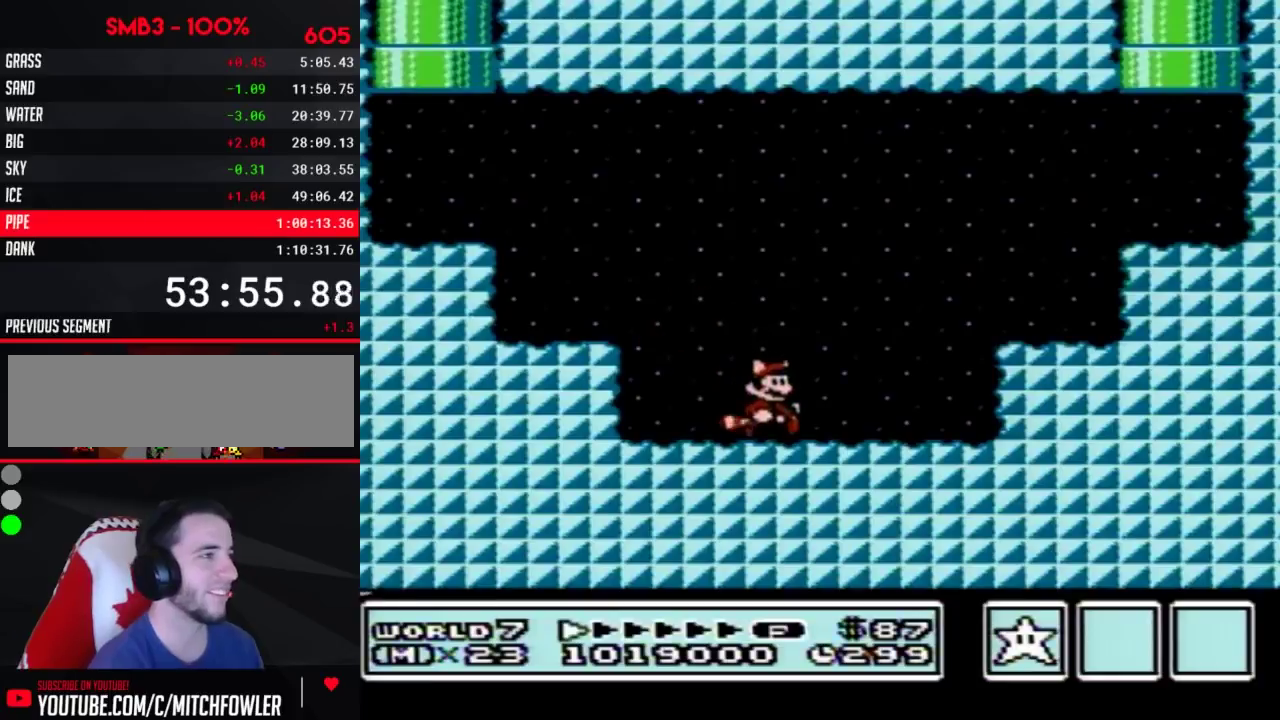
{"buttons": ["B", "DPAD_RIGHT"], "events": [[133, "A", "down"], [450, "A", "up"]]}
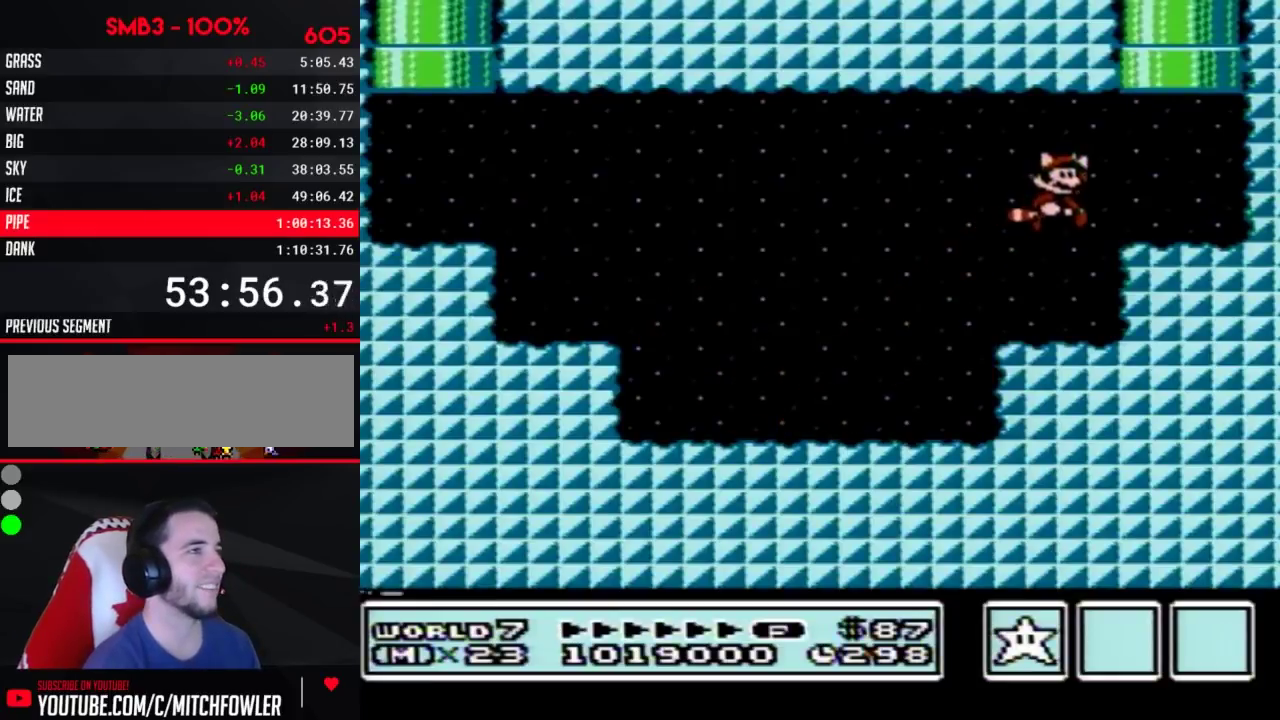
{"buttons": ["A", "B"], "events": [[83, "DPAD_RIGHT", "up"], [117, "DPAD_LEFT", "down"], [150, "DPAD_UP", "down"], [200, "A", "down"], [417, "DPAD_LEFT", "up"], [483, "DPAD_UP", "up"]]}
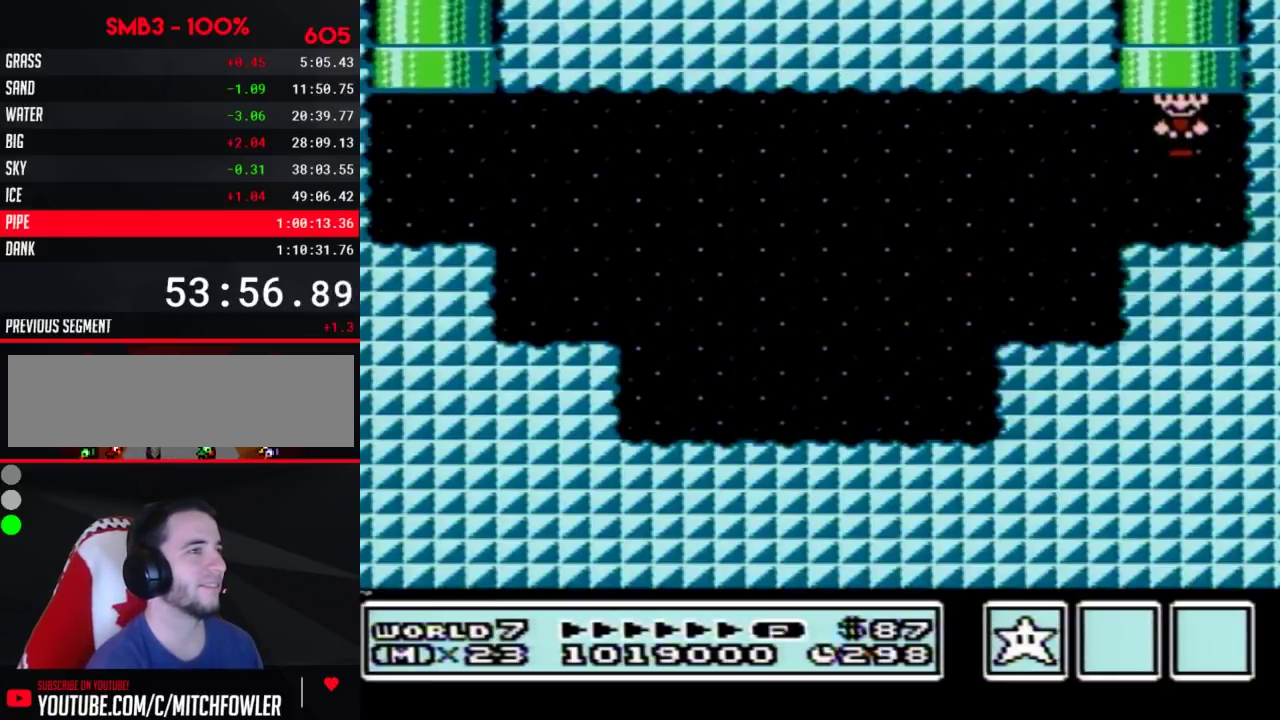
{"buttons": [], "events": [[17, "A", "up"], [17, "B", "up"]]}
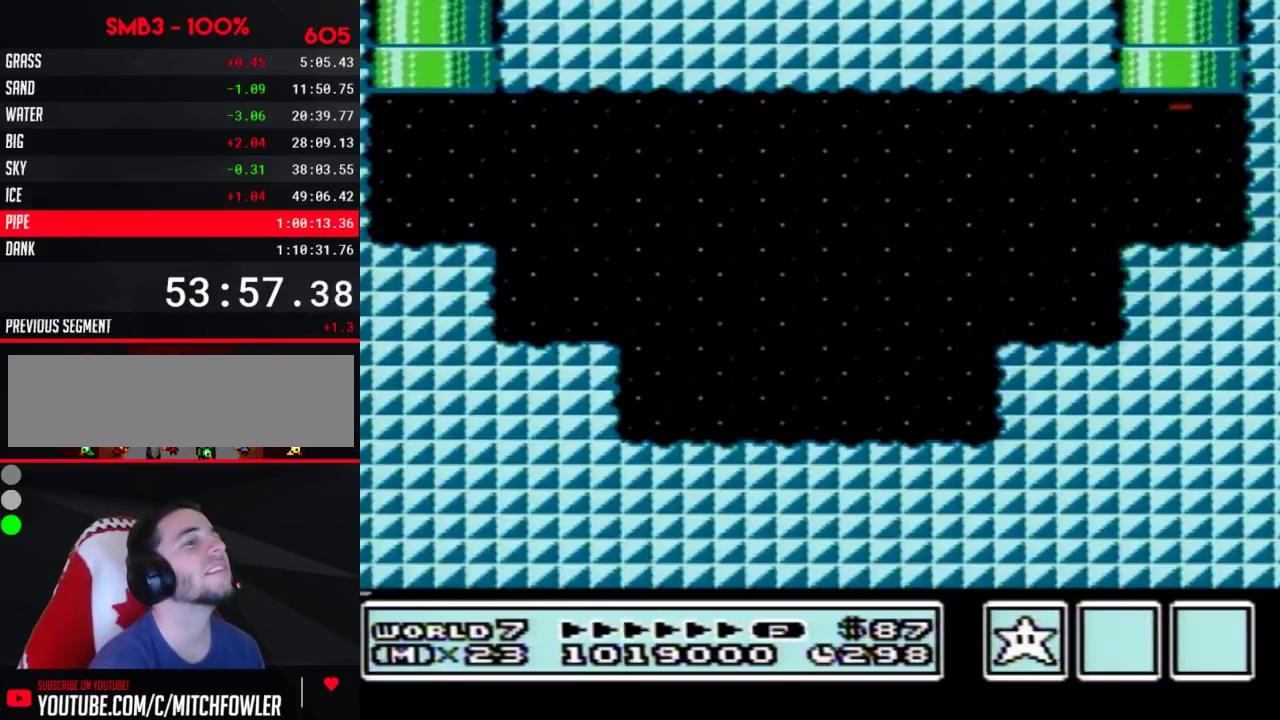
{"buttons": ["DPAD_LEFT"], "events": [[483, "DPAD_LEFT", "down"]]}
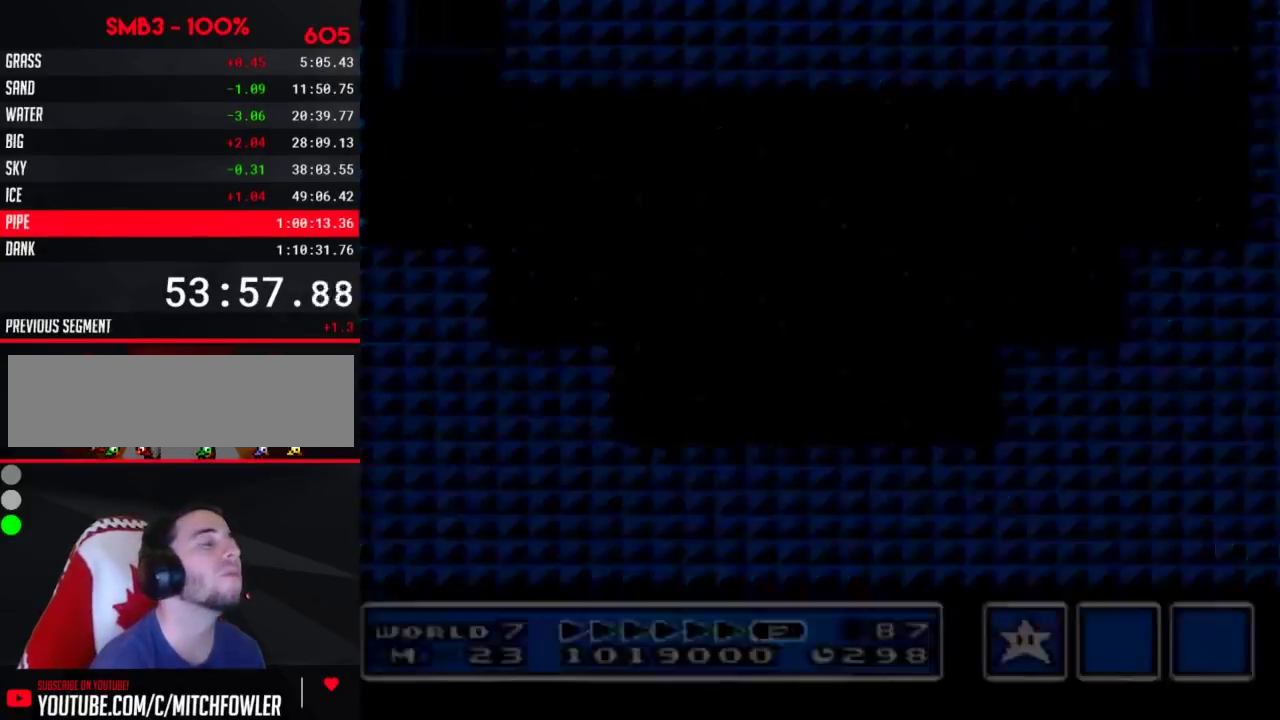
{"buttons": ["DPAD_LEFT"], "events": []}
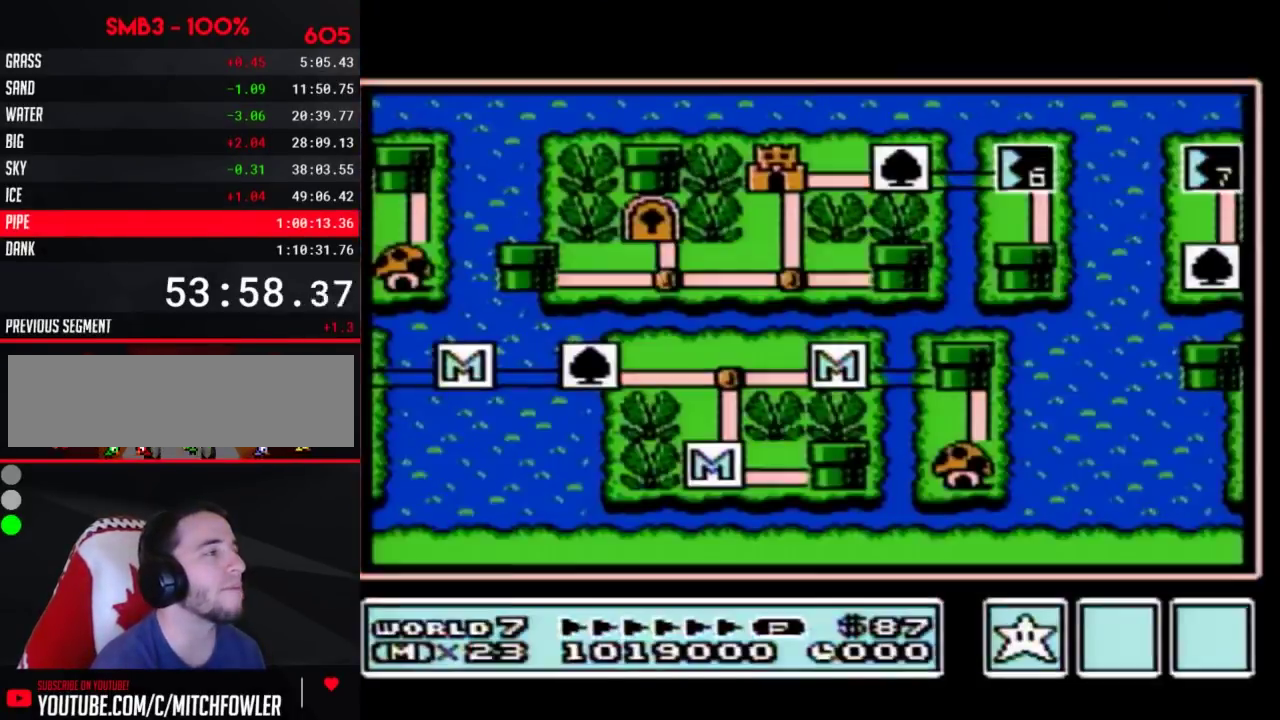
{"buttons": ["DPAD_LEFT"], "events": []}
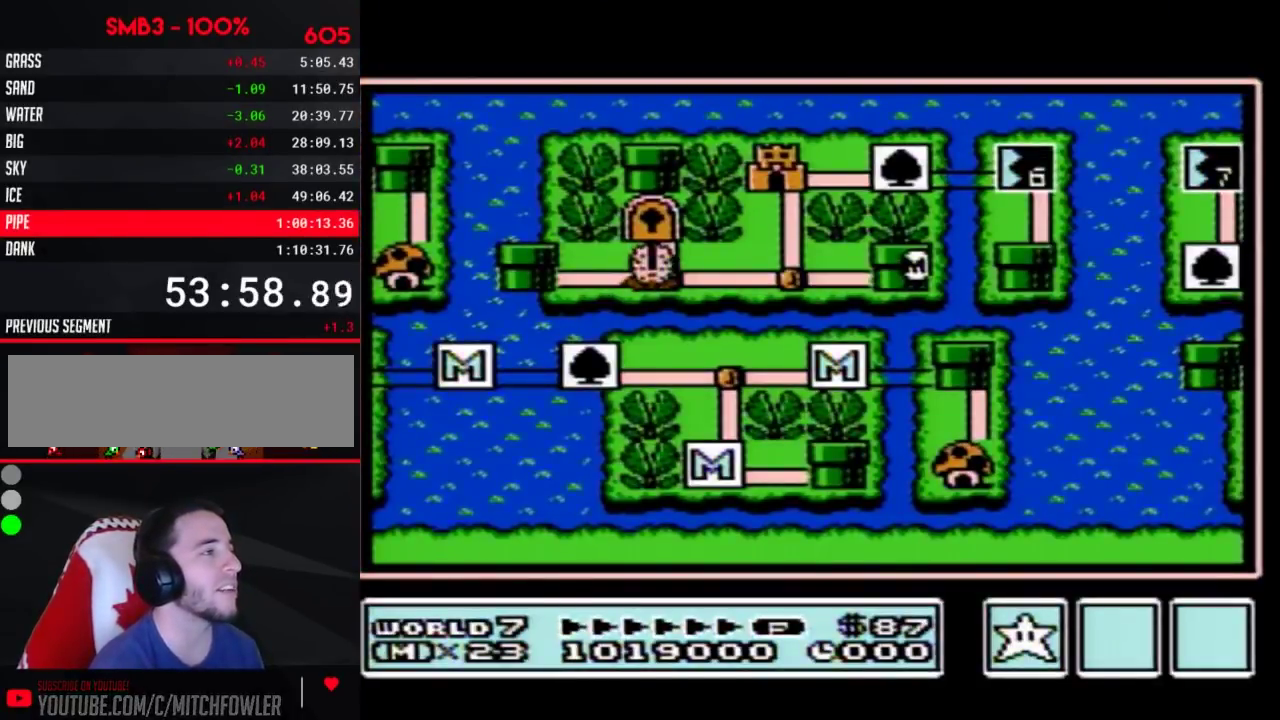
{"buttons": ["DPAD_LEFT"], "events": []}
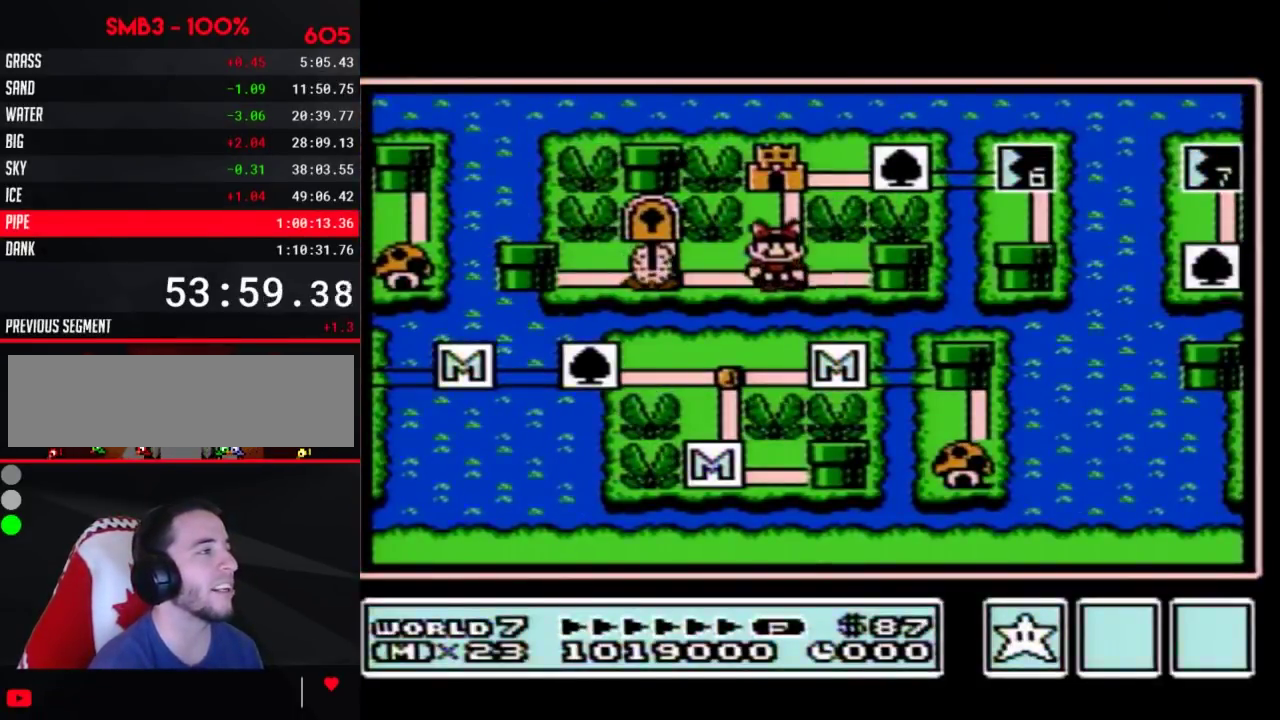
{"buttons": ["DPAD_LEFT"], "events": [[17, "DPAD_LEFT", "up"], [50, "B", "down"], [117, "B", "up"], [367, "DPAD_LEFT", "down"], [417, "DPAD_LEFT", "up"], [483, "DPAD_LEFT", "down"]]}
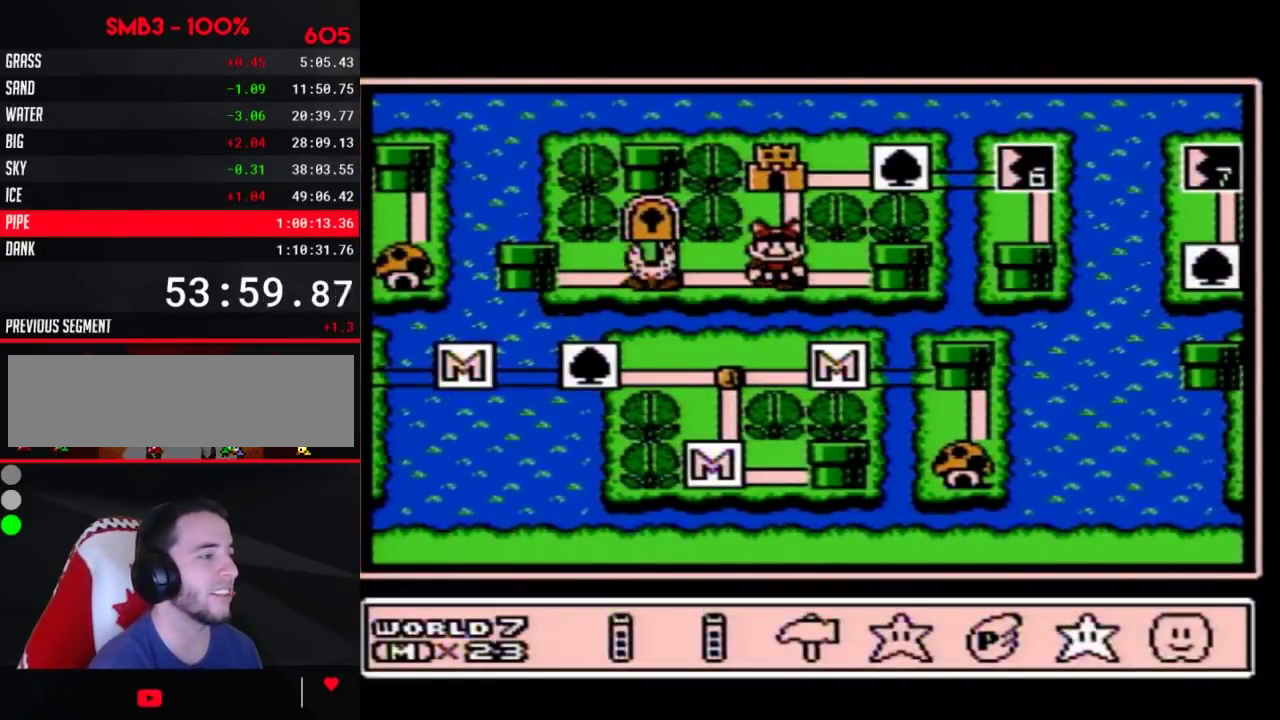
{"buttons": ["DPAD_LEFT"], "events": [[50, "DPAD_LEFT", "up"], [150, "A", "down"], [200, "A", "up"], [267, "DPAD_LEFT", "down"], [367, "DPAD_LEFT", "up"], [417, "DPAD_LEFT", "down"]]}
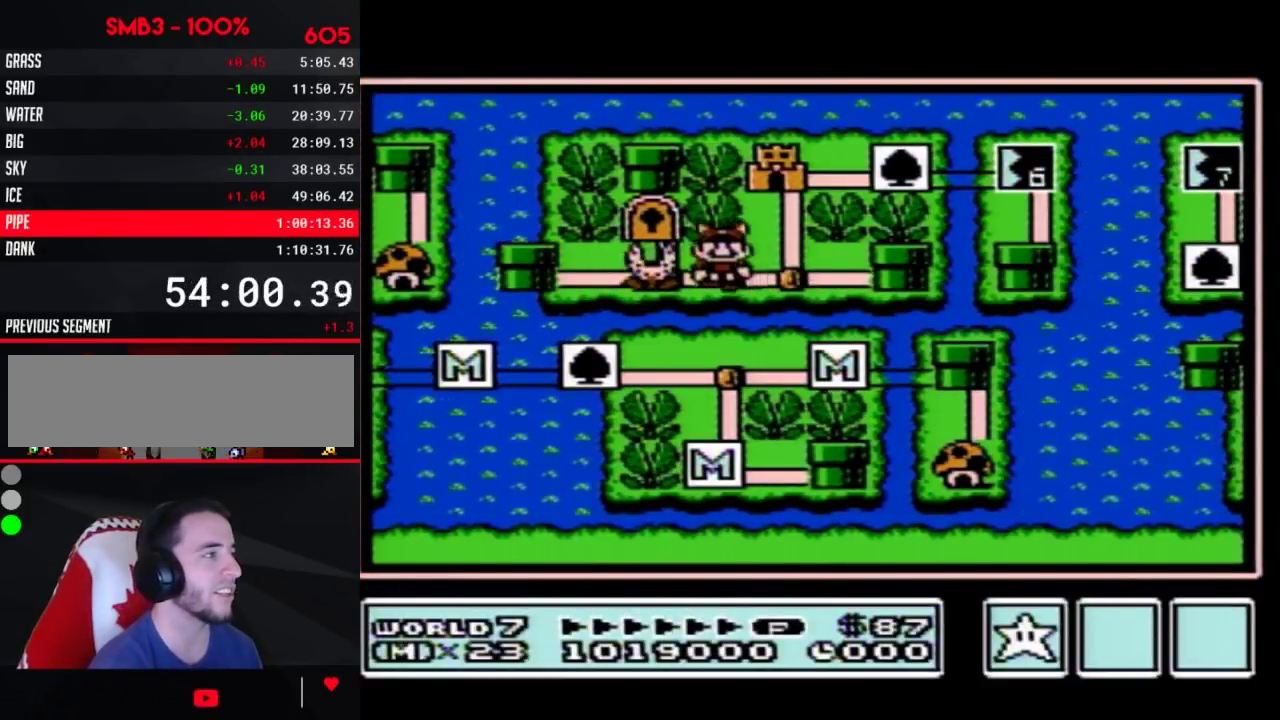
{"buttons": ["DPAD_LEFT"], "events": []}
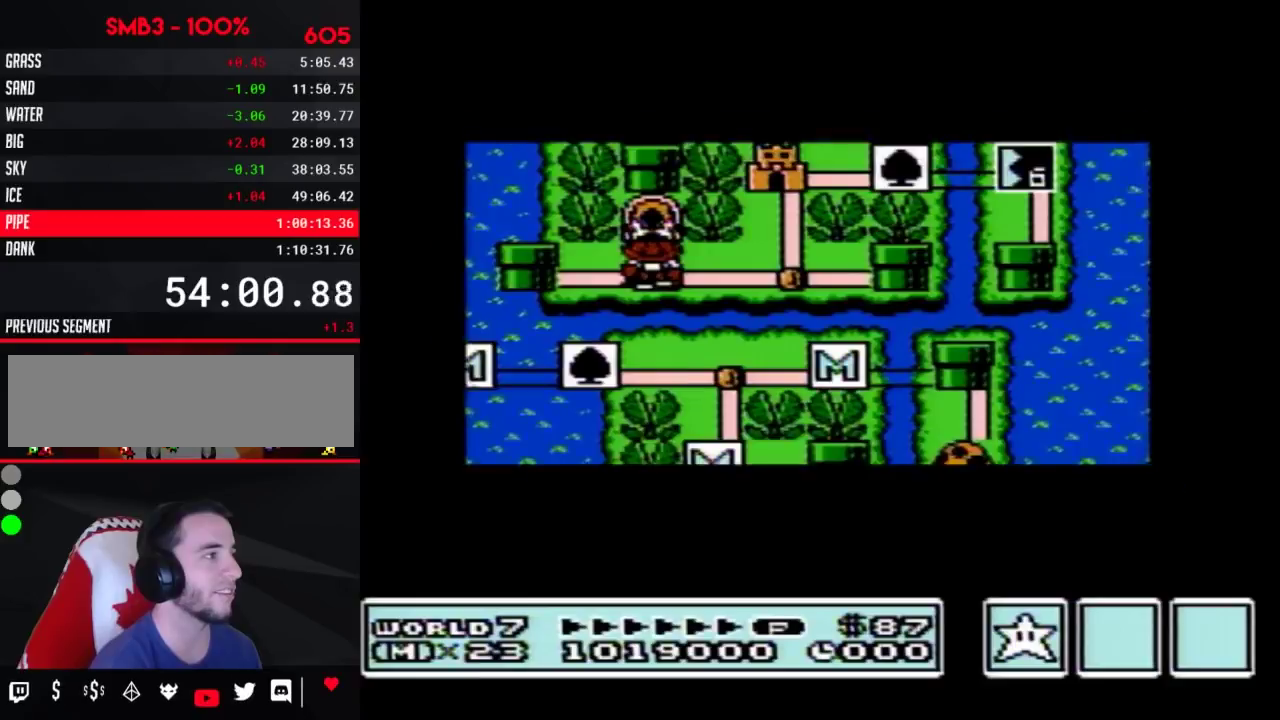
{"buttons": ["DPAD_LEFT"], "events": []}
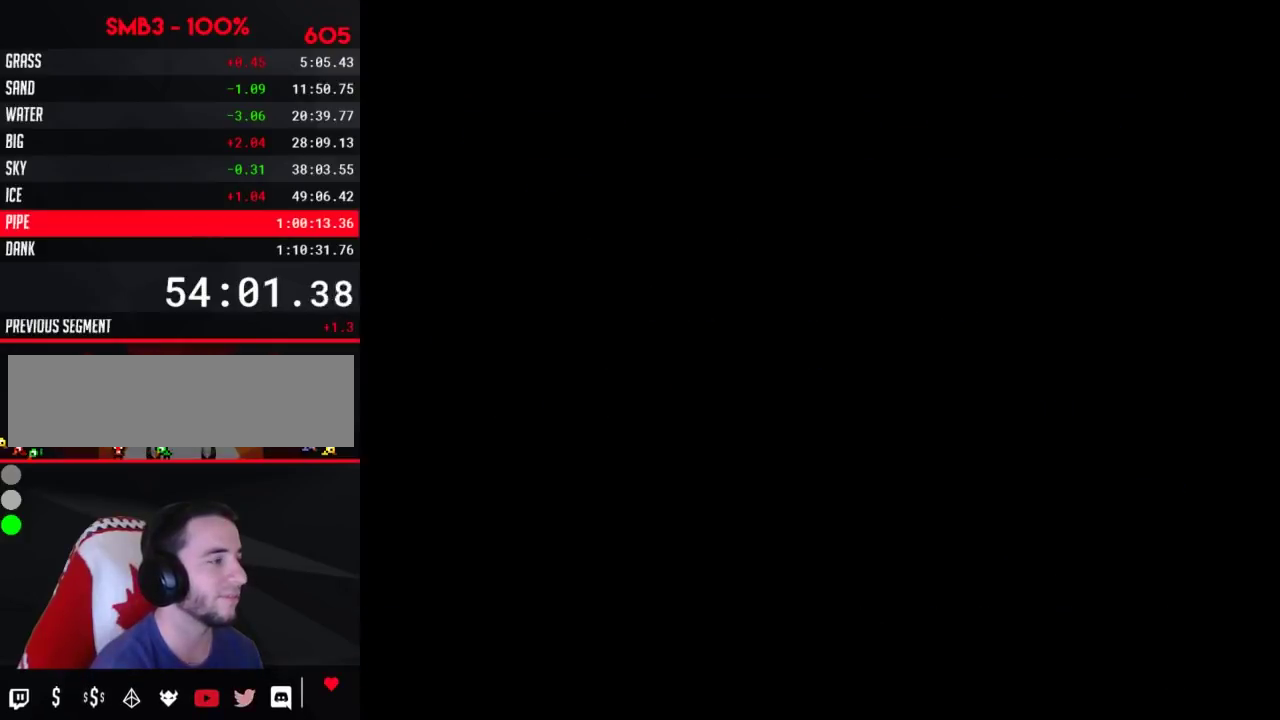
{"buttons": ["B", "DPAD_RIGHT"], "events": [[167, "DPAD_LEFT", "up"], [200, "B", "down"], [200, "DPAD_RIGHT", "down"]]}
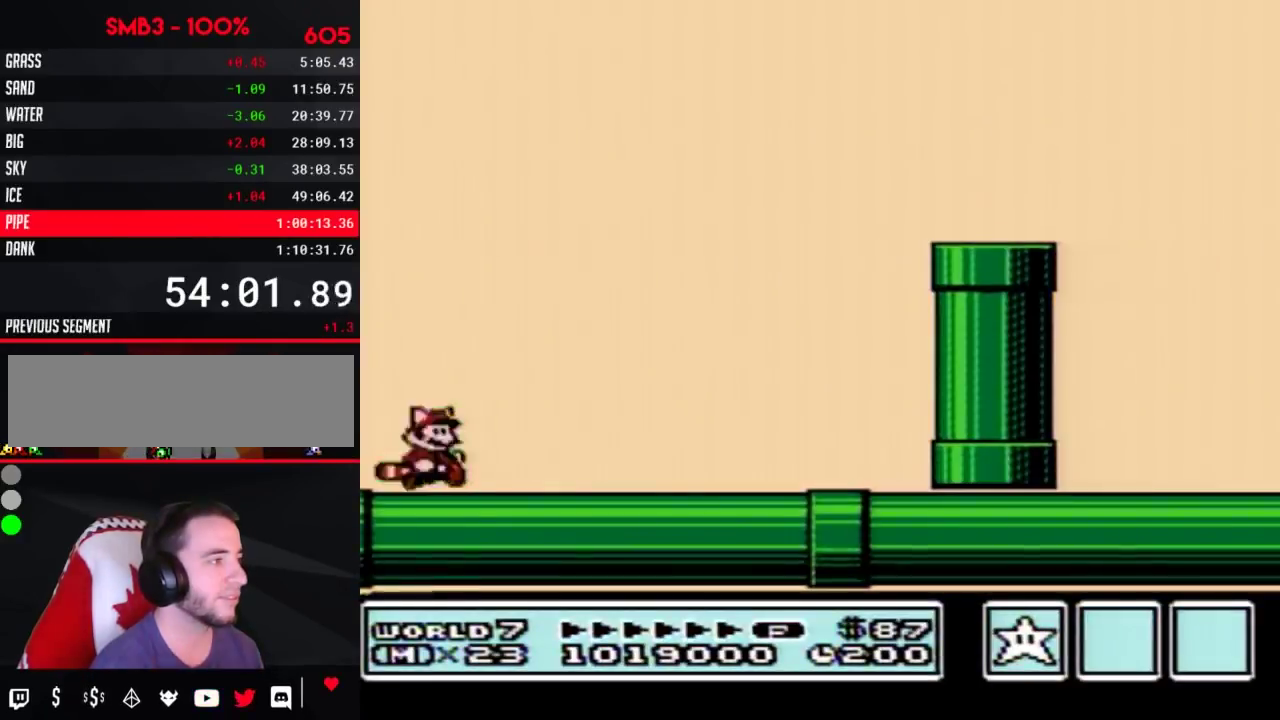
{"buttons": ["B", "DPAD_RIGHT"], "events": []}
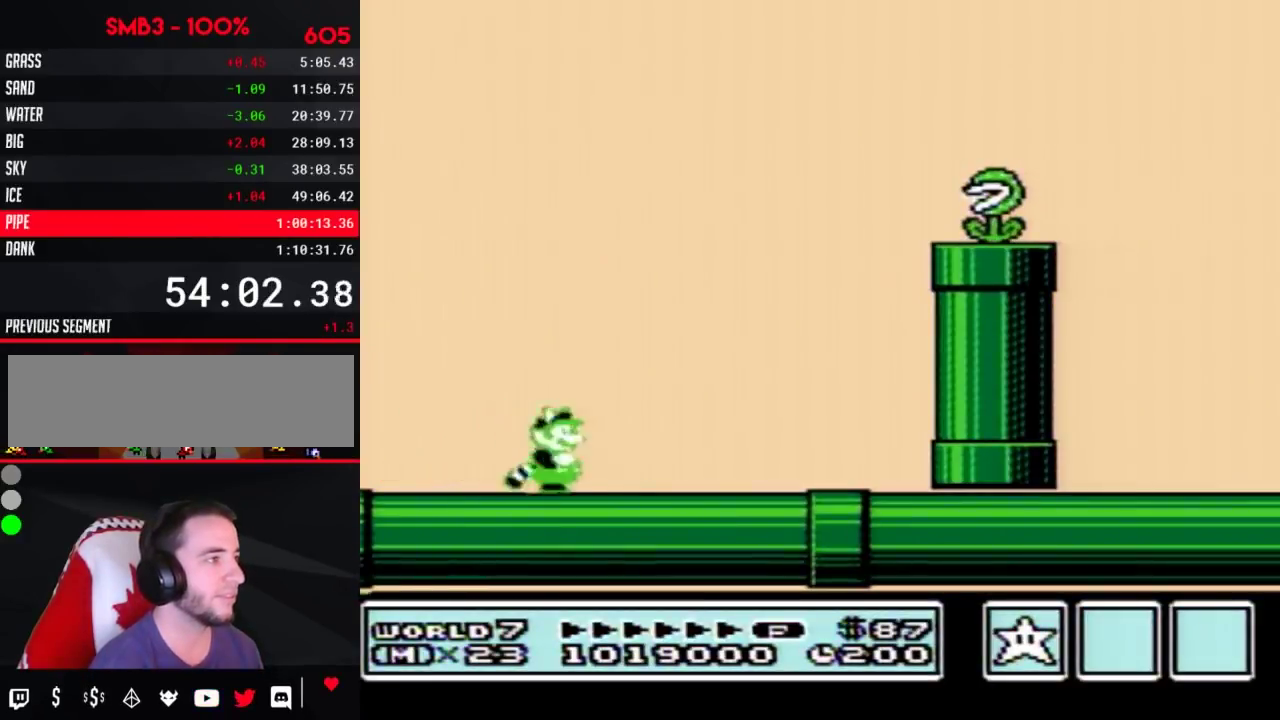
{"buttons": ["A", "B", "DPAD_RIGHT"], "events": [[167, "A", "down"]]}
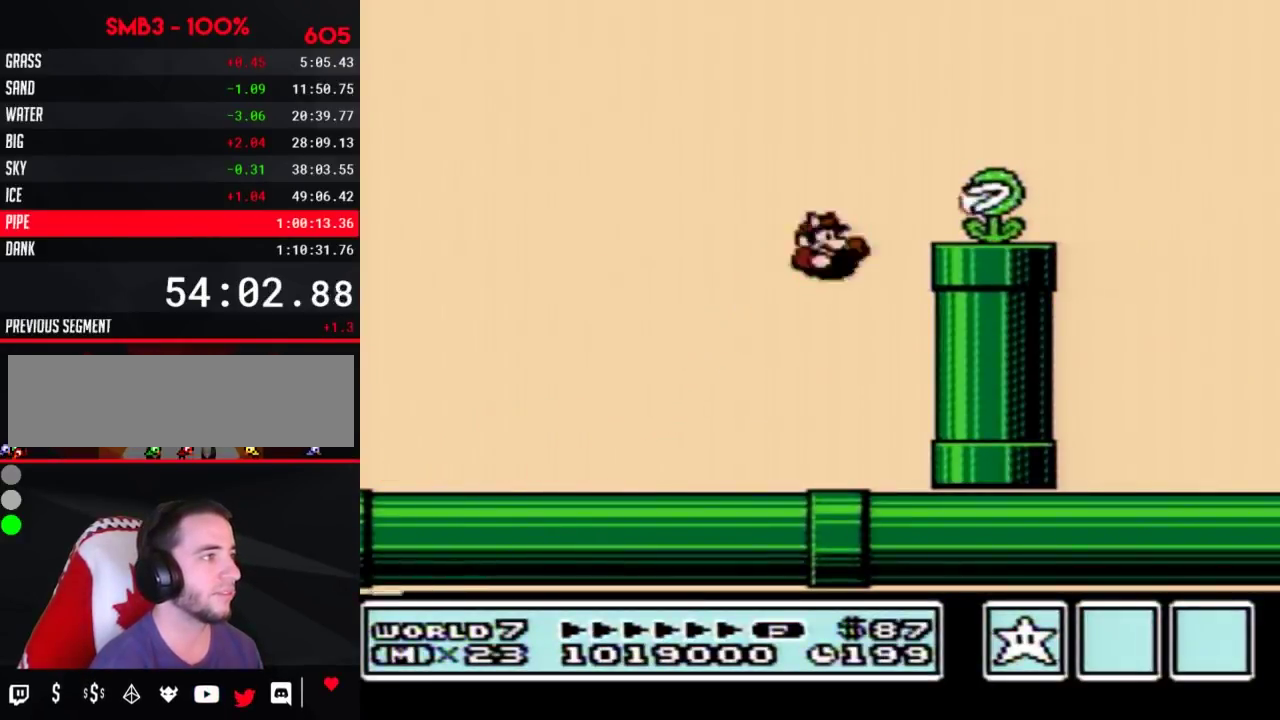
{"buttons": ["A", "B", "DPAD_RIGHT"], "events": [[117, "A", "up"], [367, "A", "down"]]}